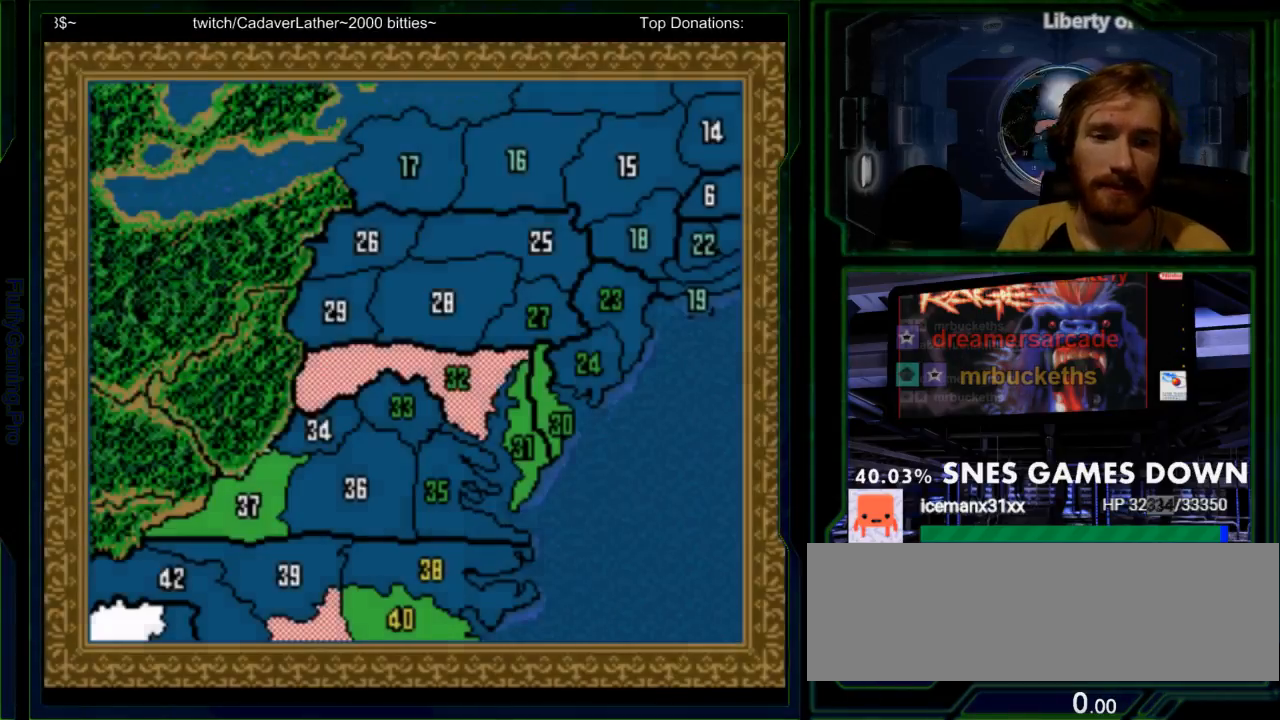
Gameplay with a controller (Nintendo layout); each line is a JSON object with the inputs held at the frame after it (dt_ms = milliseconds from this image to that frame). "events" lists button and stick changes between this image and that frame as [ms after this image, input, new state], when the widget could be followed in between. Not read: L3 R3.
{"dt_ms": 500, "buttons": ["DPAD_DOWN", "DPAD_RIGHT"], "events": [[483, "DPAD_DOWN", "down"], [483, "DPAD_RIGHT", "down"]]}
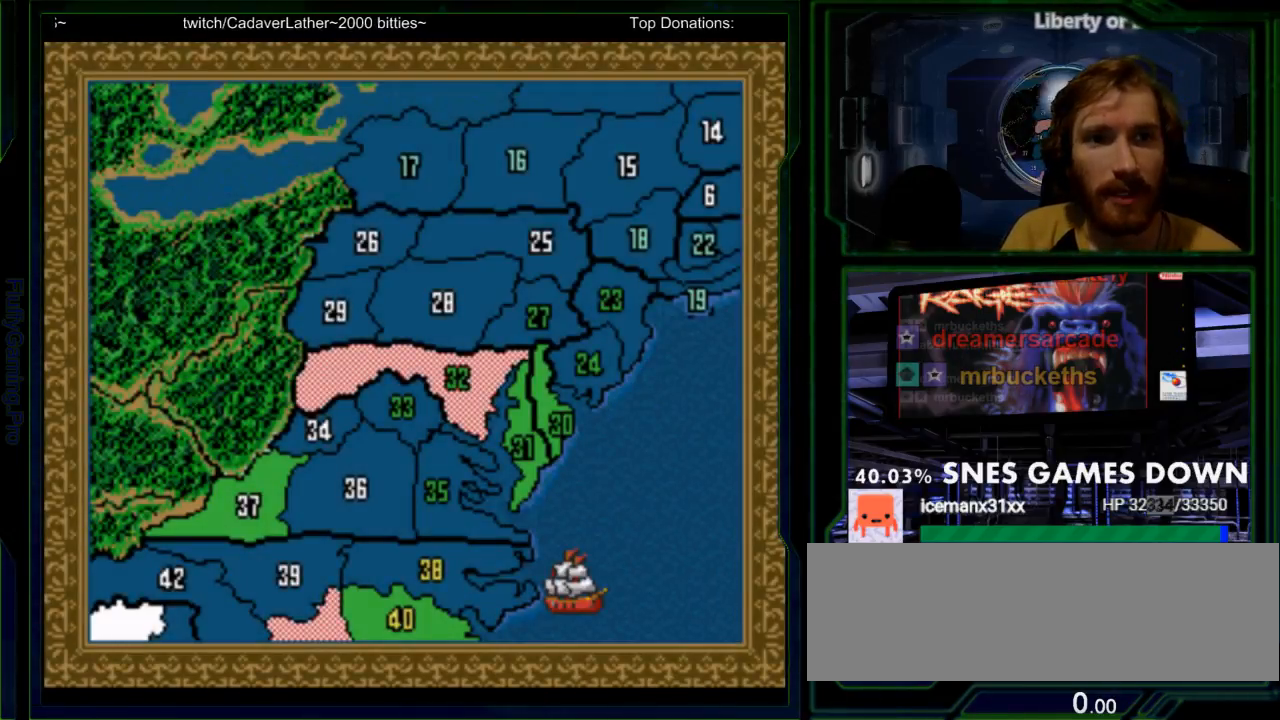
{"dt_ms": 500, "buttons": ["DPAD_RIGHT"]}
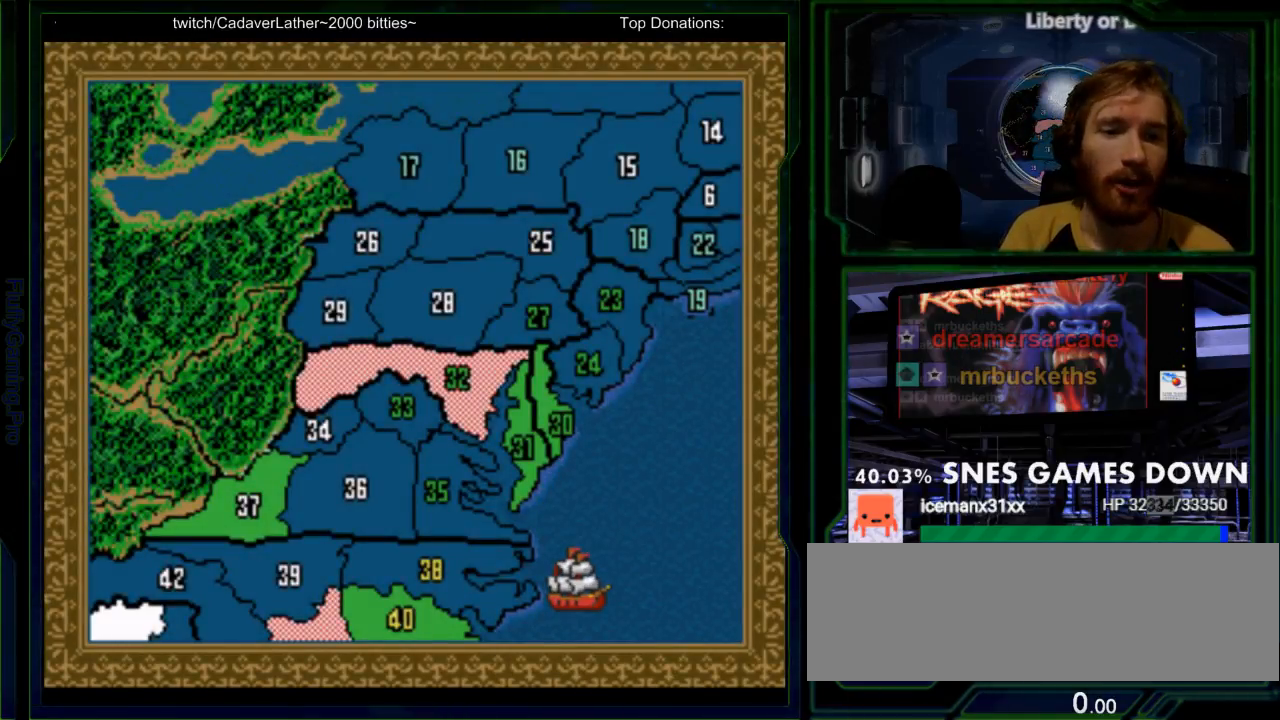
{"dt_ms": 500, "buttons": ["DPAD_RIGHT"], "events": [[117, "DPAD_RIGHT", "up"], [283, "DPAD_RIGHT", "down"]]}
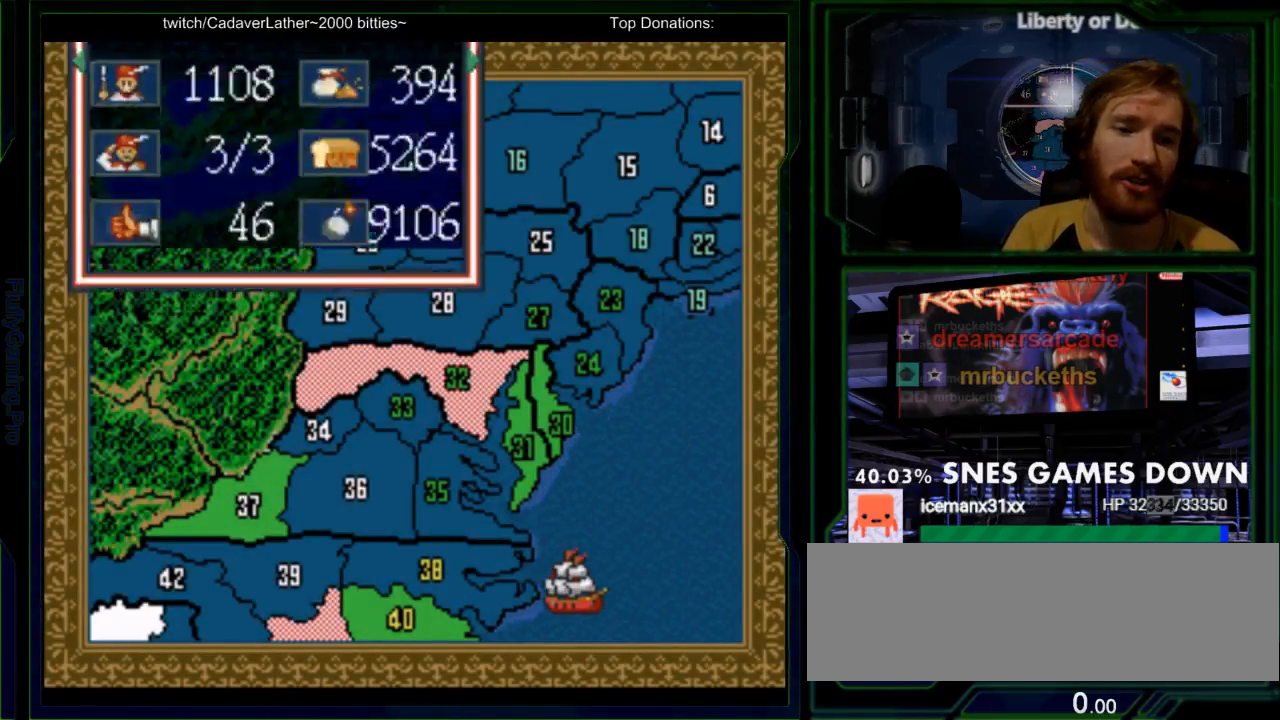
{"dt_ms": 500, "buttons": ["DPAD_RIGHT"], "events": []}
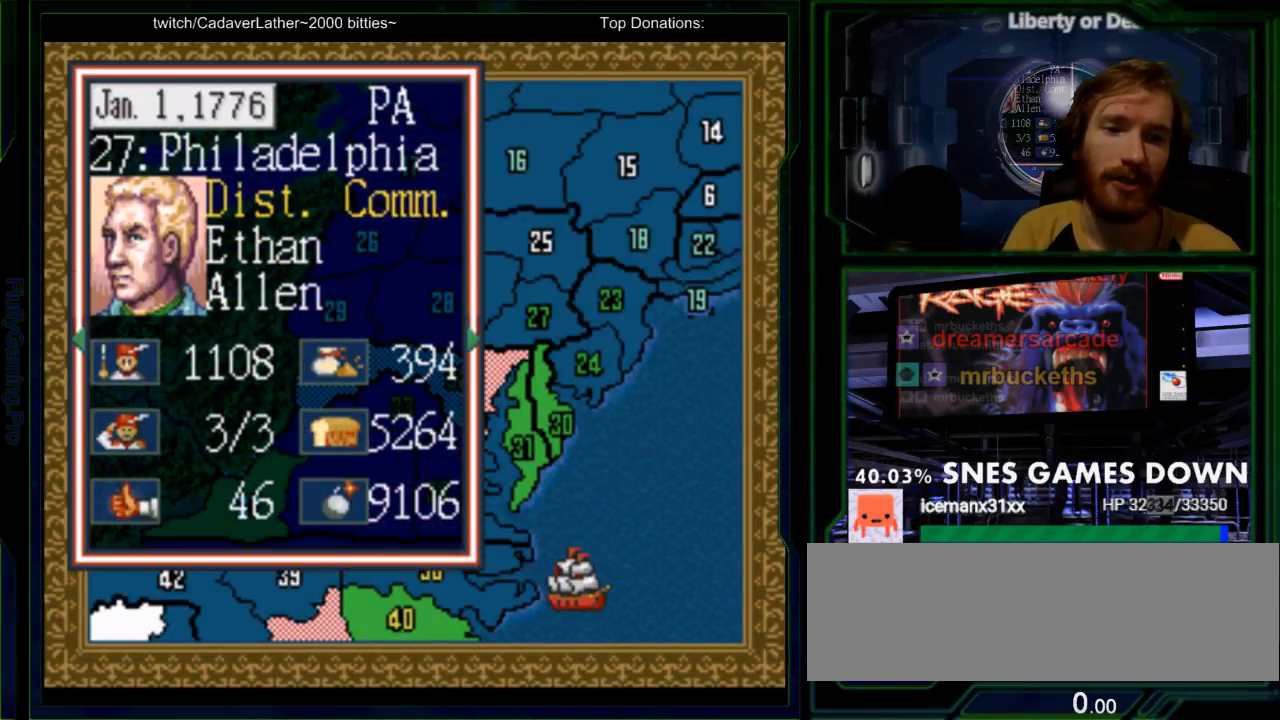
{"dt_ms": 500, "buttons": ["DPAD_RIGHT"], "events": []}
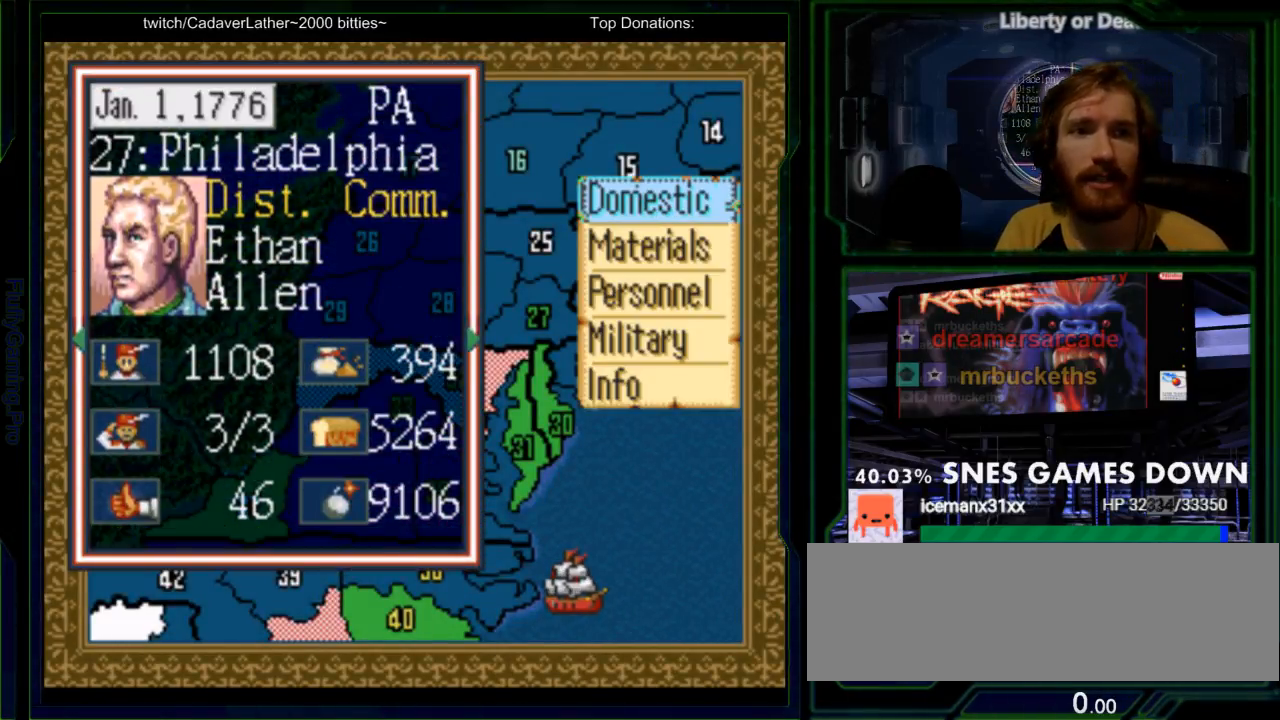
{"dt_ms": 500, "buttons": ["DPAD_DOWN", "DPAD_RIGHT"], "events": [[117, "DPAD_DOWN", "down"], [183, "DPAD_DOWN", "up"], [283, "DPAD_DOWN", "down"], [383, "DPAD_DOWN", "up"], [483, "DPAD_DOWN", "down"]]}
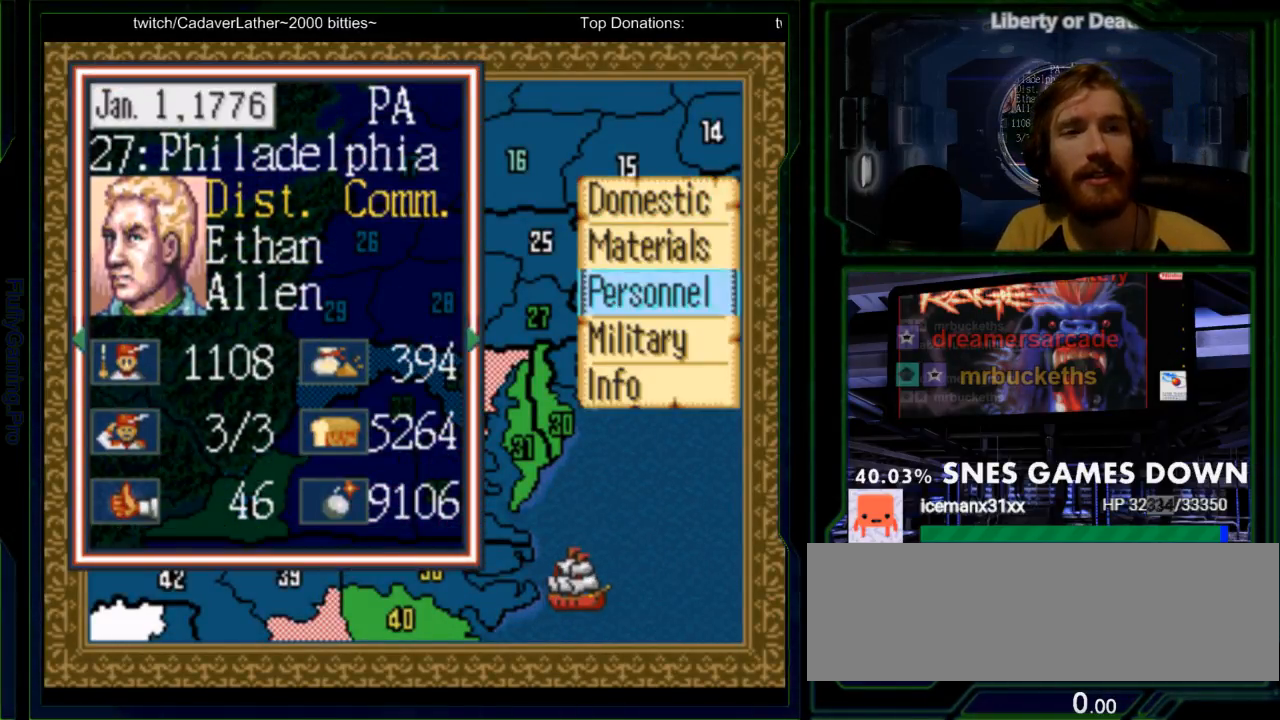
{"dt_ms": 1000, "buttons": ["DPAD_RIGHT"]}
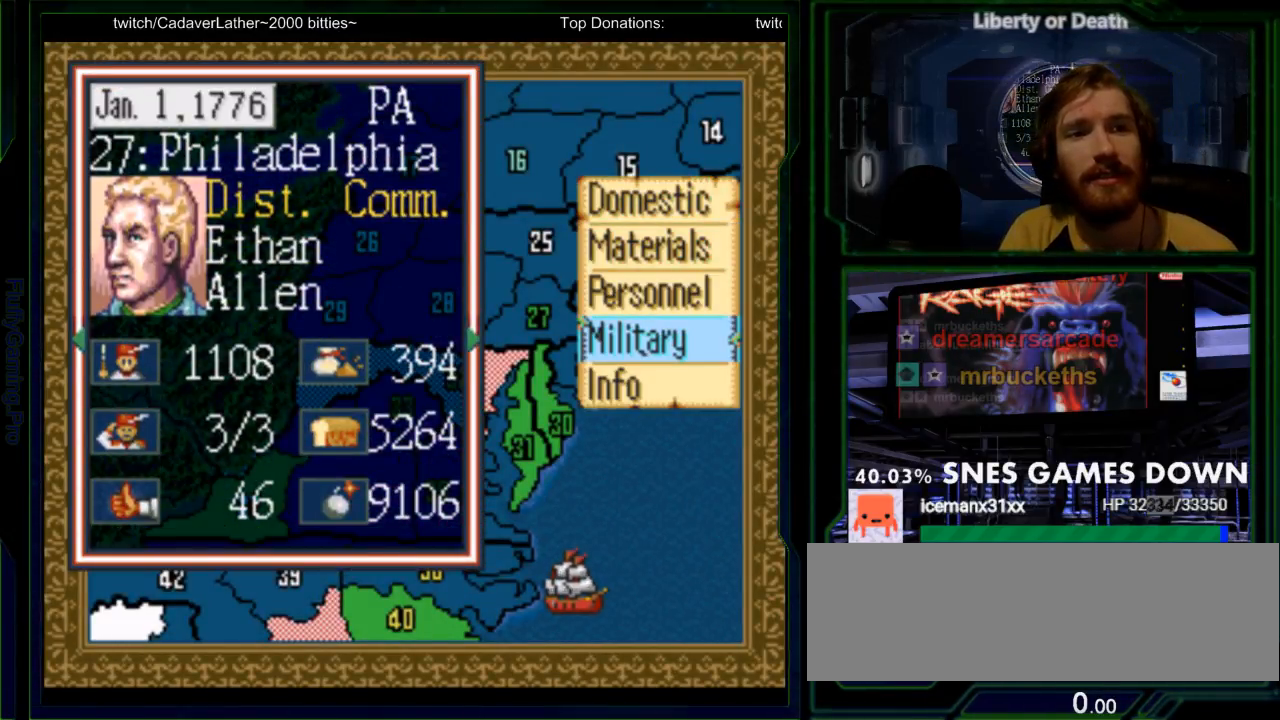
{"dt_ms": 500, "buttons": [], "events": [[167, "A", "down"], [283, "DPAD_RIGHT", "up"], [350, "A", "up"]]}
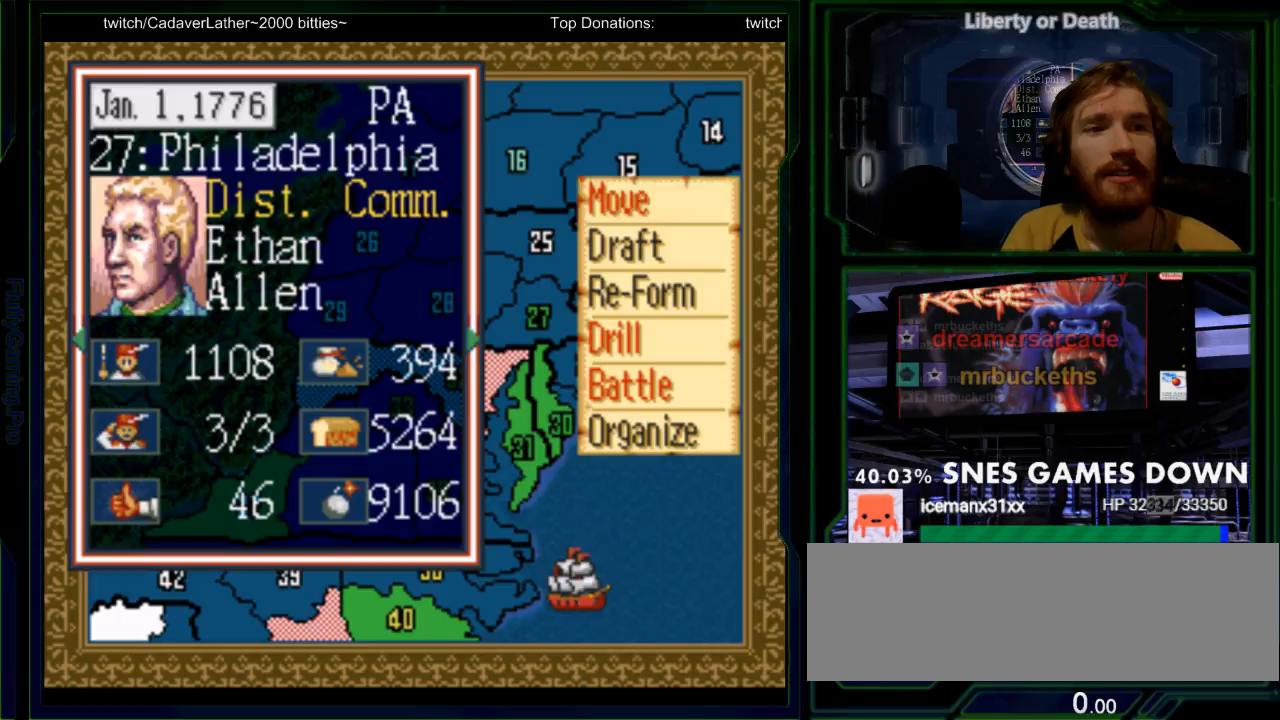
{"dt_ms": 500, "buttons": [], "events": []}
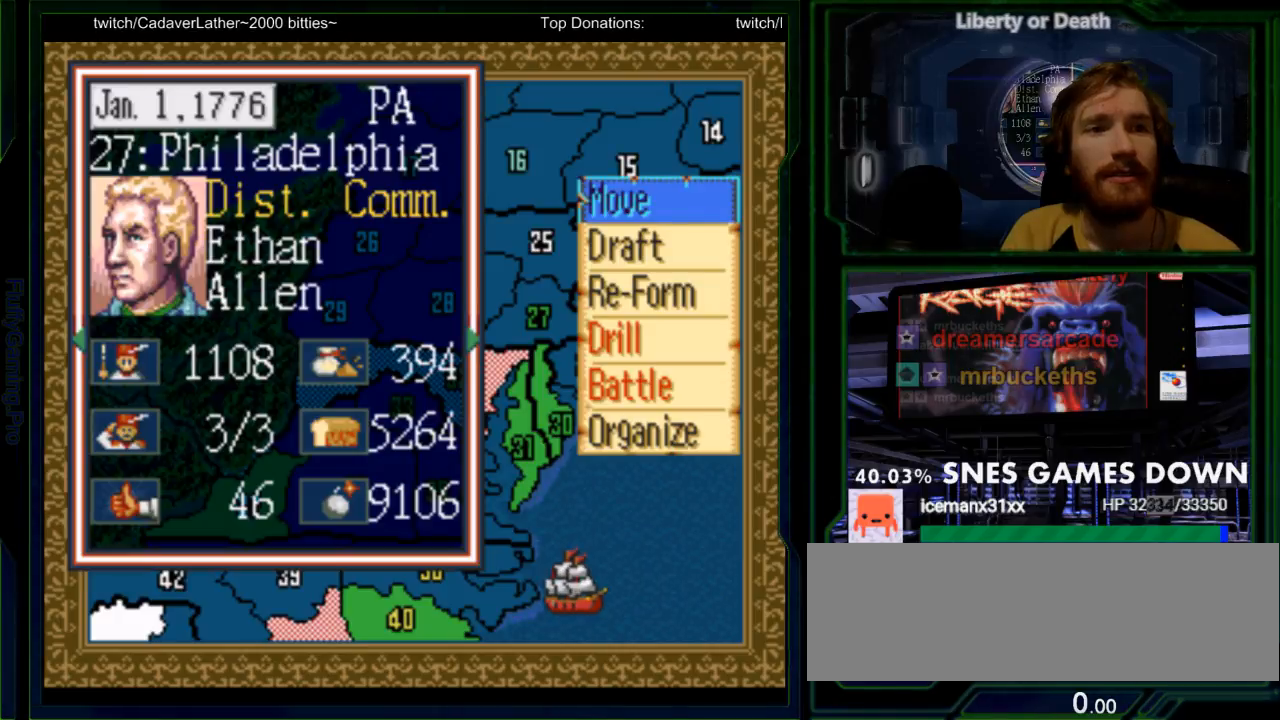
{"dt_ms": 500, "buttons": [], "events": [[67, "DPAD_DOWN", "down"], [150, "DPAD_DOWN", "up"], [217, "DPAD_DOWN", "down"], [317, "DPAD_DOWN", "up"], [383, "DPAD_DOWN", "down"], [483, "DPAD_DOWN", "up"]]}
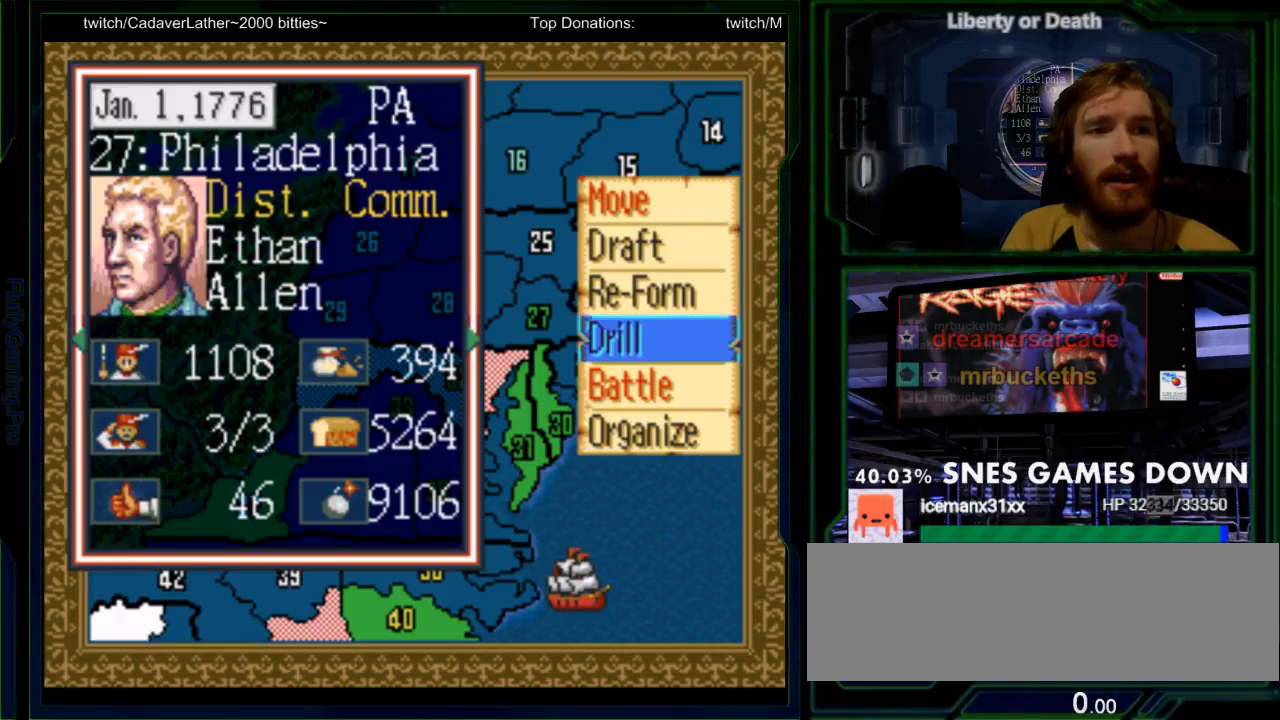
{"dt_ms": 1000, "buttons": ["DPAD_UP"]}
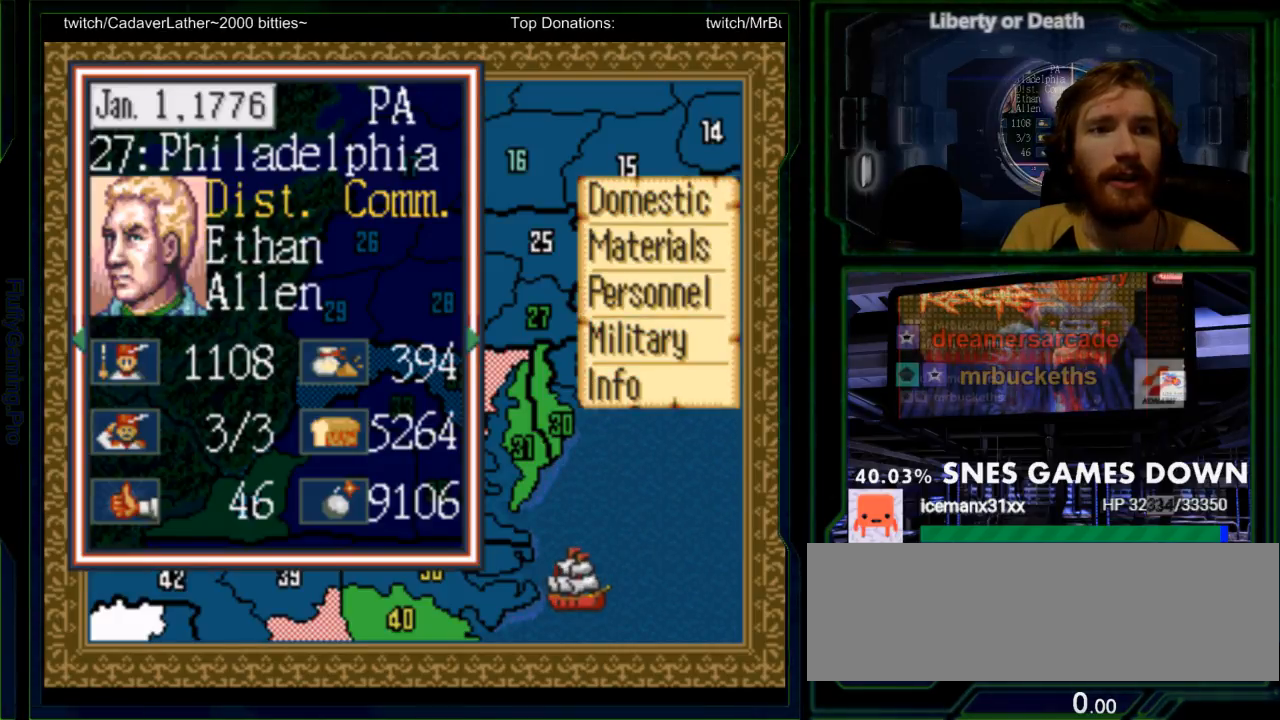
{"dt_ms": 500, "buttons": [], "events": [[33, "DPAD_UP", "up"], [100, "DPAD_UP", "down"], [233, "DPAD_UP", "up"]]}
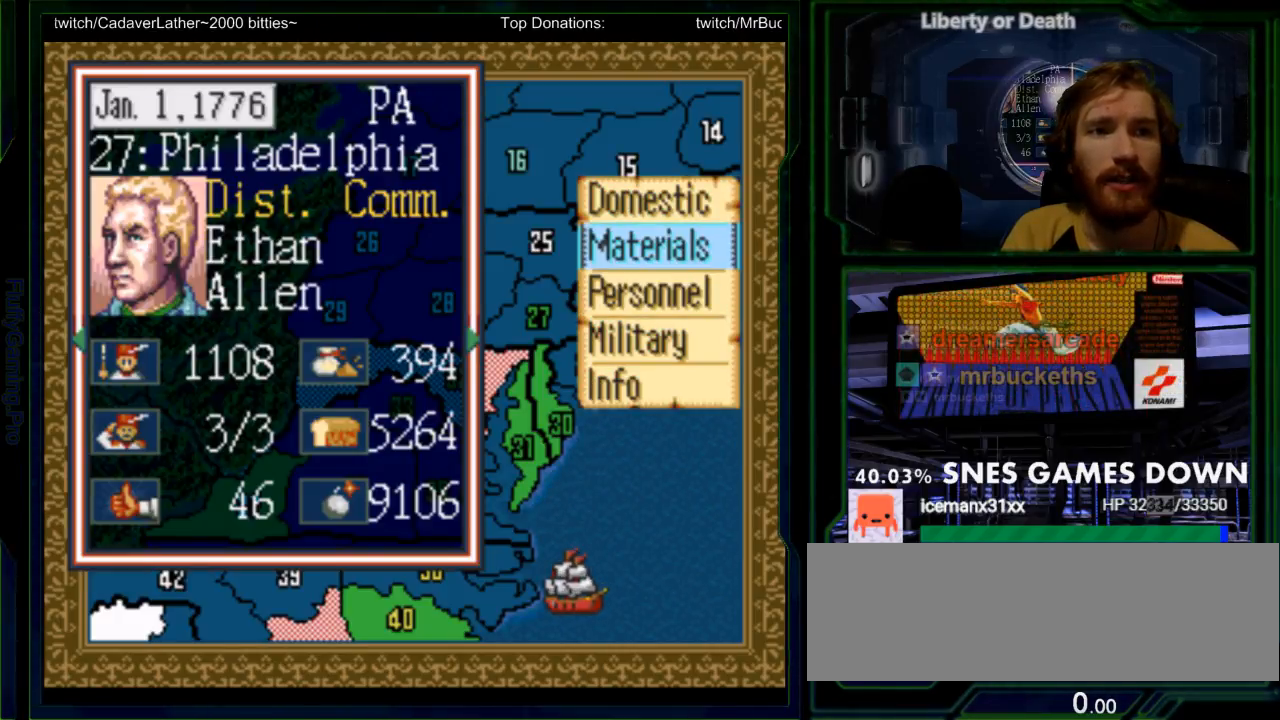
{"dt_ms": 500, "buttons": ["A"], "events": [[83, "DPAD_DOWN", "down"], [183, "DPAD_DOWN", "up"], [433, "A", "down"]]}
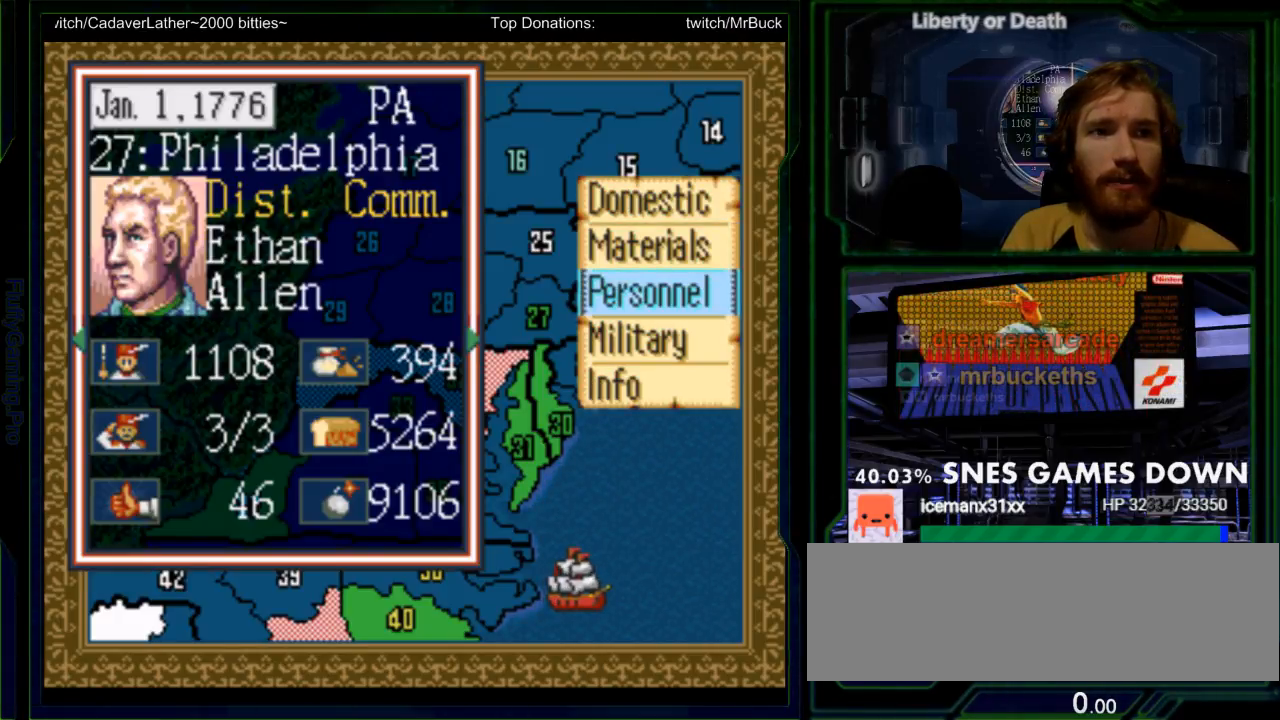
{"dt_ms": 1000, "buttons": []}
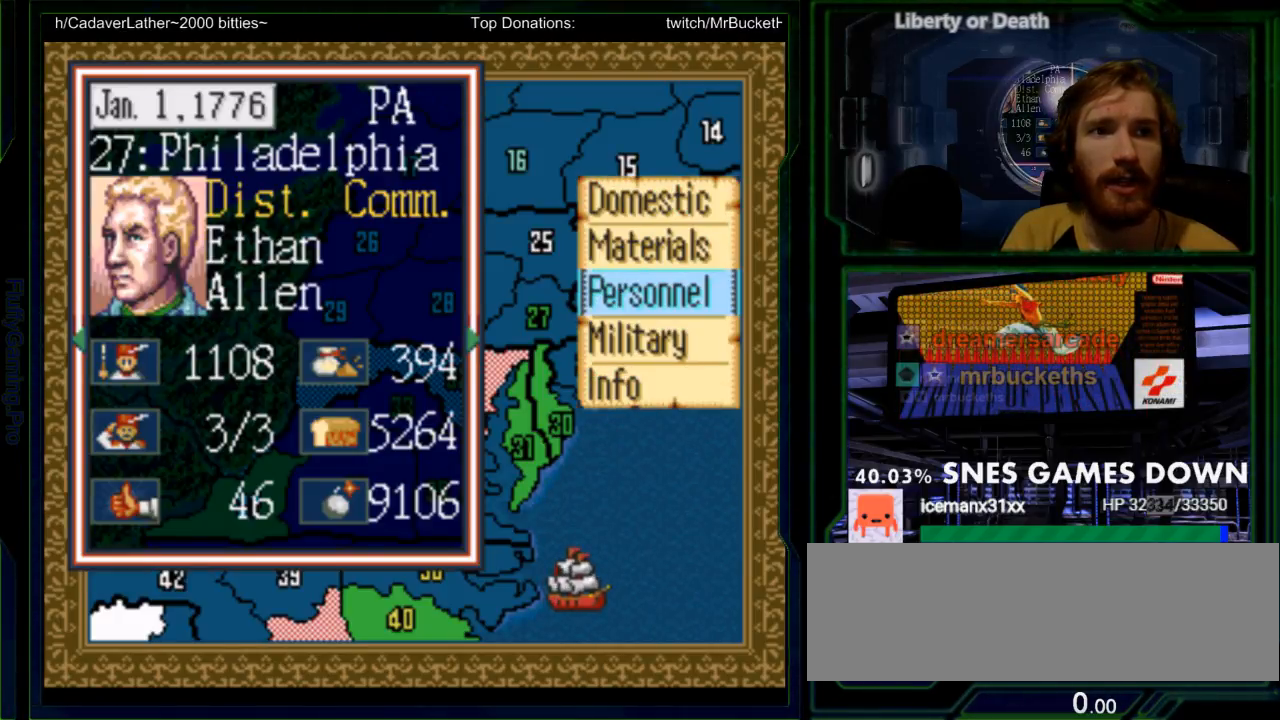
{"dt_ms": 500, "buttons": [], "events": [[267, "DPAD_UP", "down"], [383, "DPAD_UP", "up"]]}
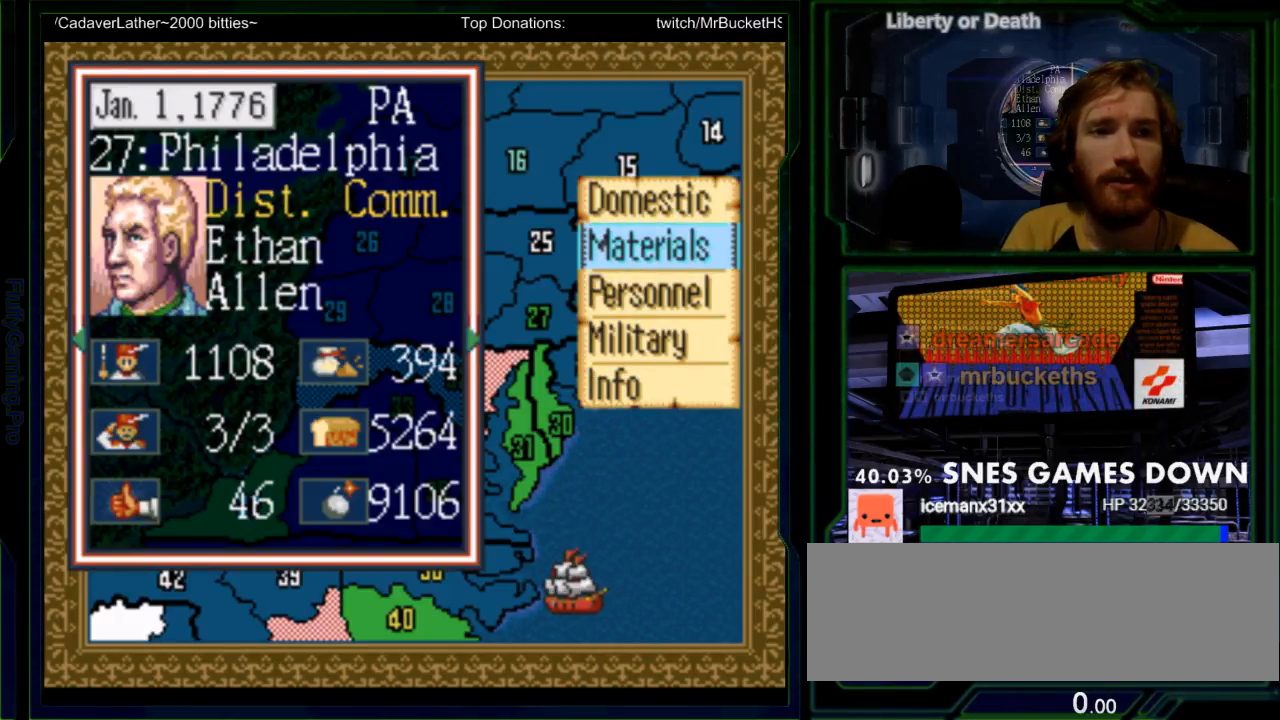
{"dt_ms": 500, "buttons": [], "events": []}
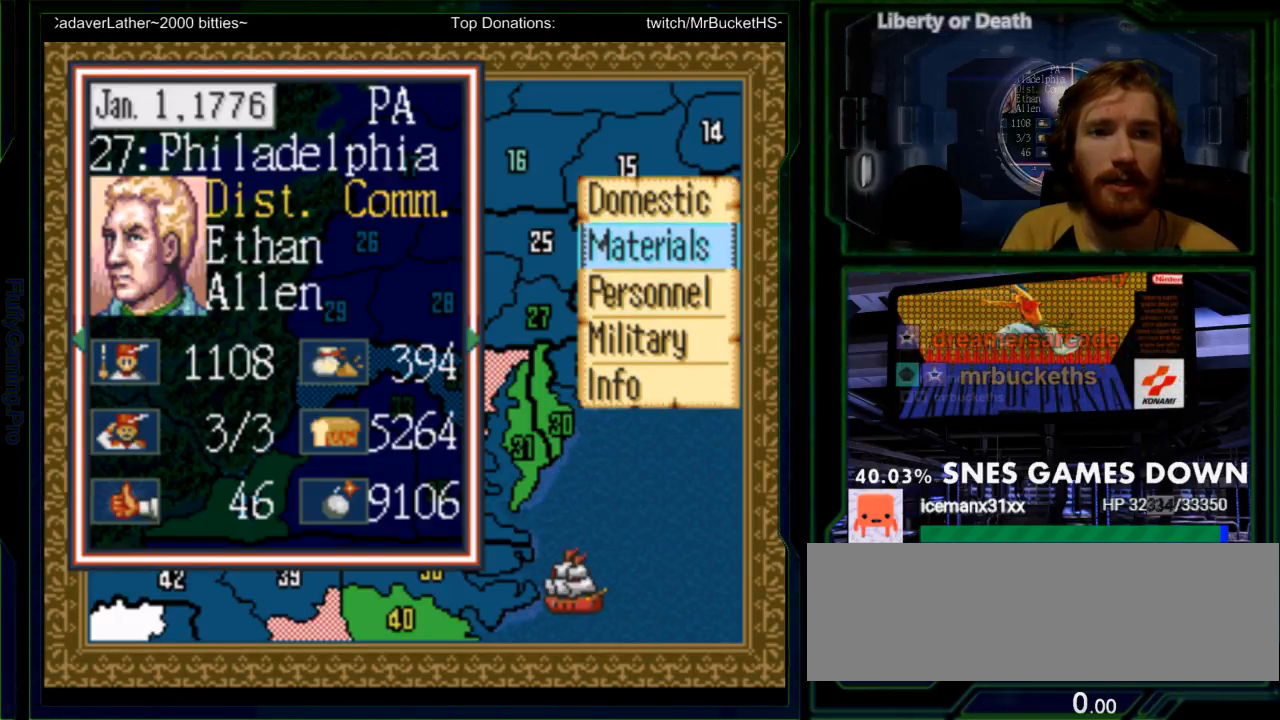
{"dt_ms": 500, "buttons": []}
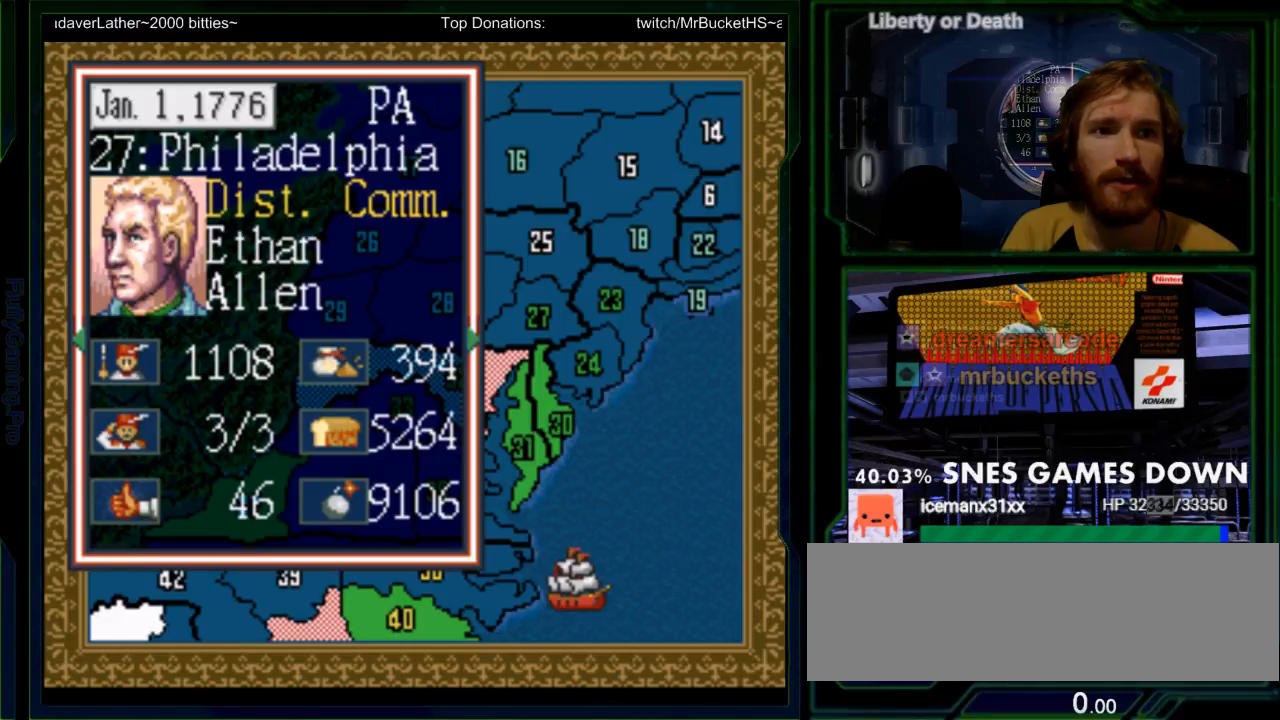
{"dt_ms": 500, "buttons": [], "events": []}
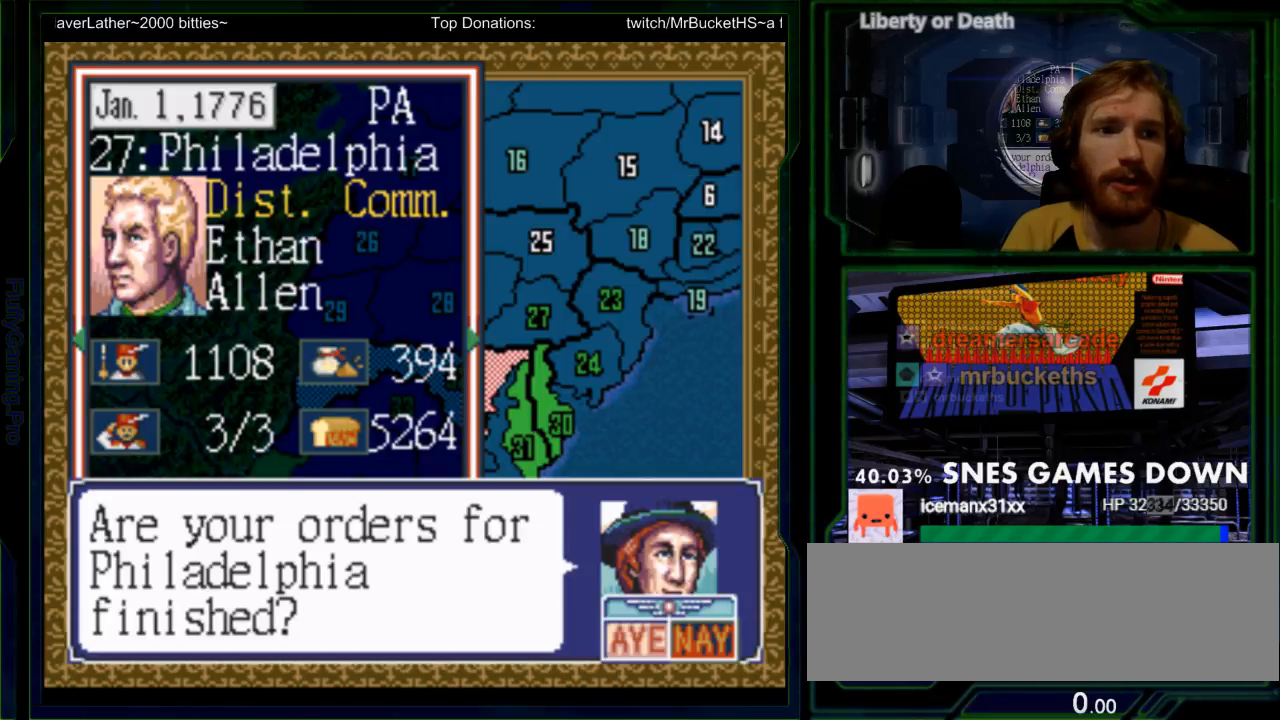
{"dt_ms": 1000, "buttons": ["SELECT"]}
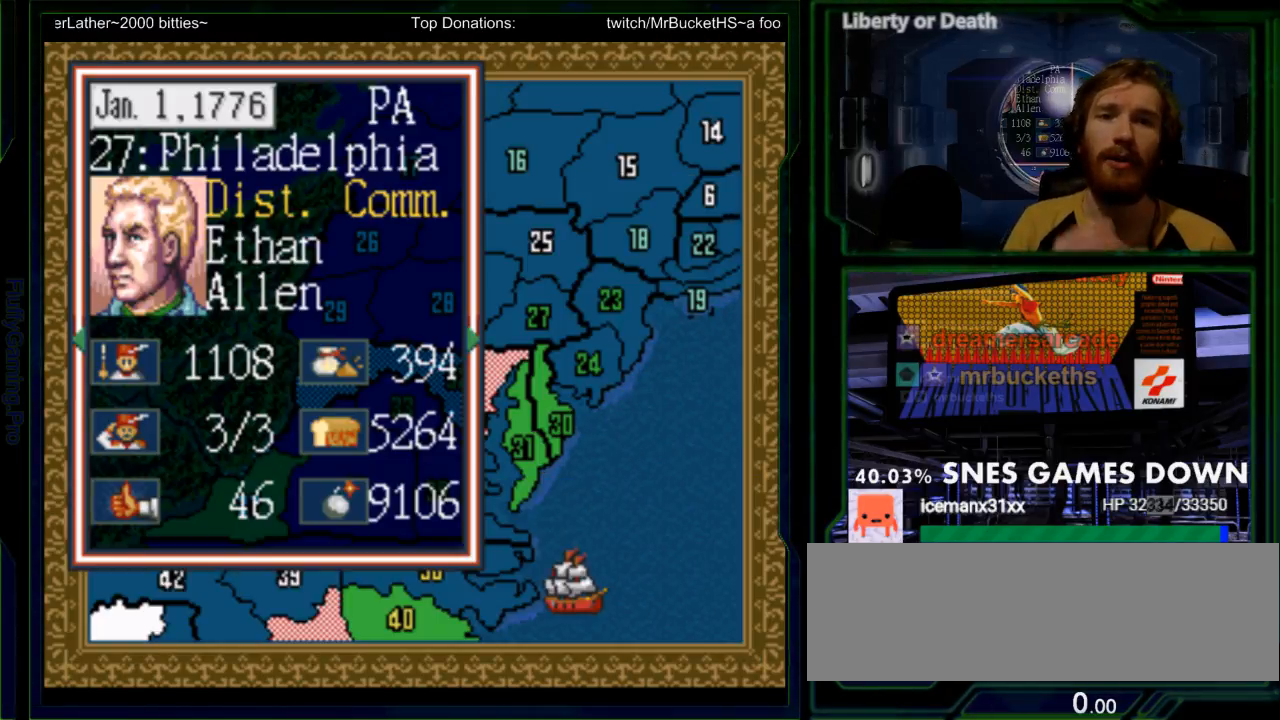
{"dt_ms": 1000, "buttons": []}
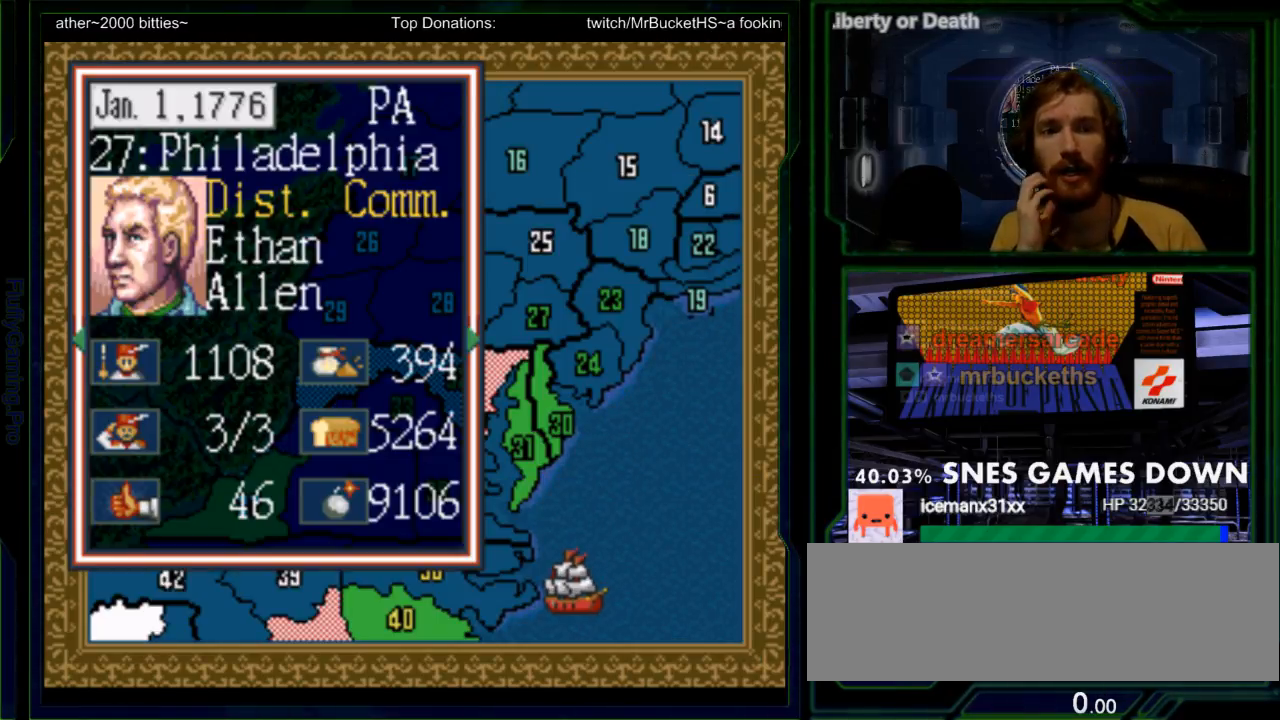
{"dt_ms": 500, "buttons": ["A"], "events": [[483, "A", "down"]]}
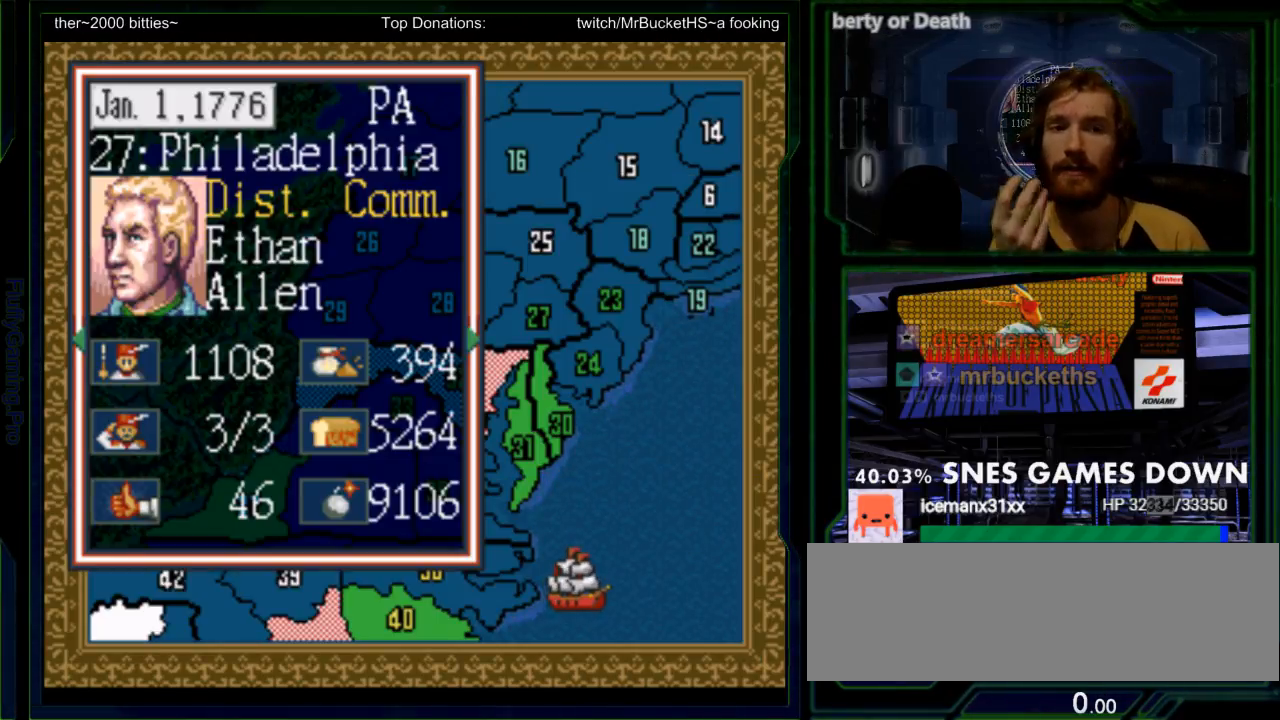
{"dt_ms": 500, "buttons": []}